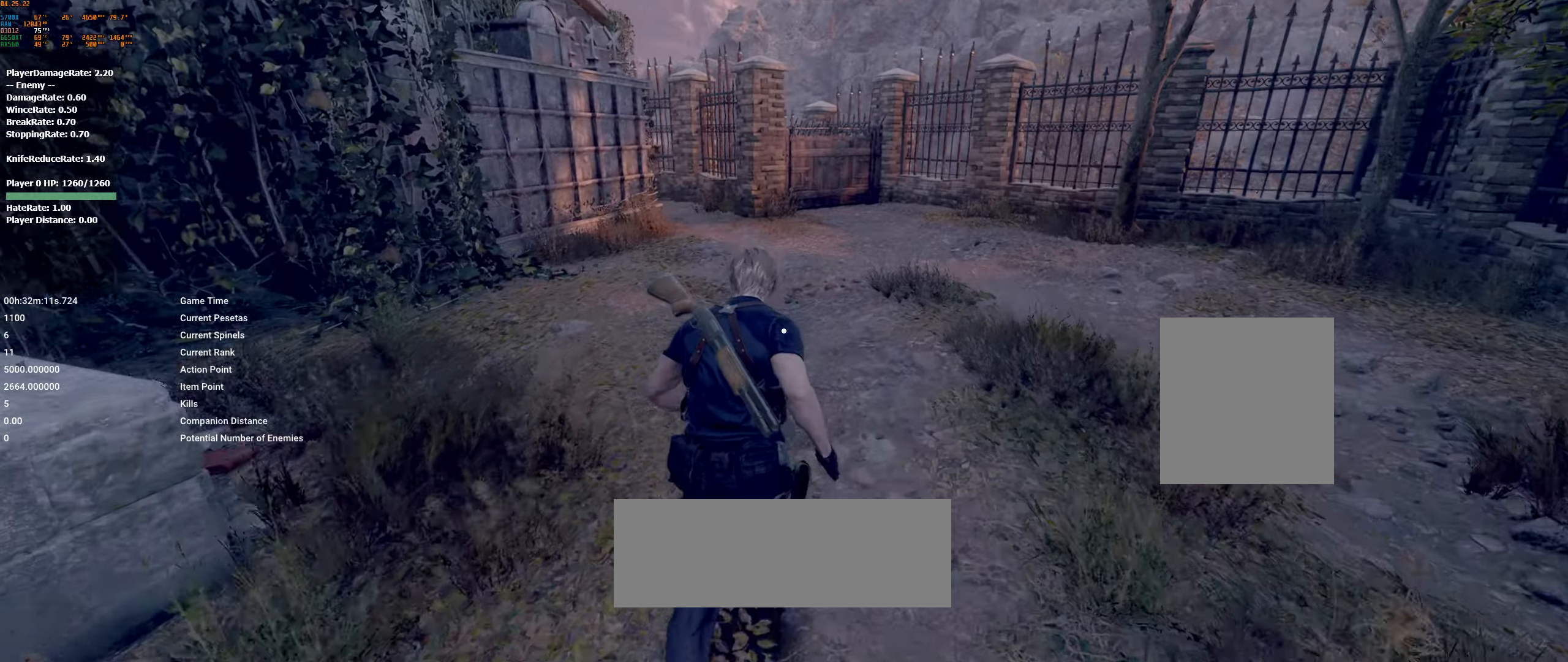
Gameplay with a controller (Xbox layout); each line is a JSON object with the inputs held at the frame after it. "events" lists button and stick changes between this image and that frame as [ms after this image, input, new state], when the widget could be followed in between. Not read: DPAD_DOWN DPAD_LEFT DPAD_RIGHT DPAD_UP L1 L3 R1 R3 other_buttons right_stick.
{"buttons": [], "left_stick": "up", "events": []}
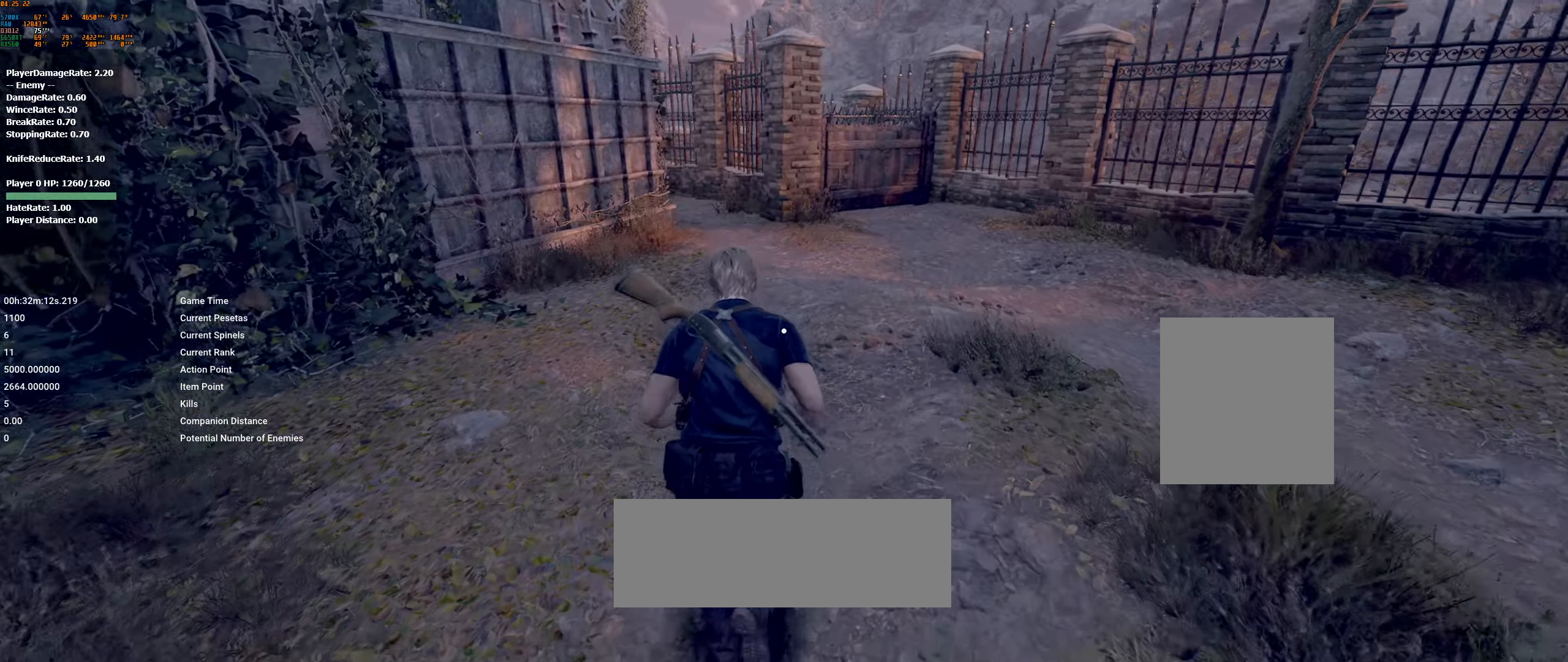
{"buttons": [], "left_stick": "up", "events": []}
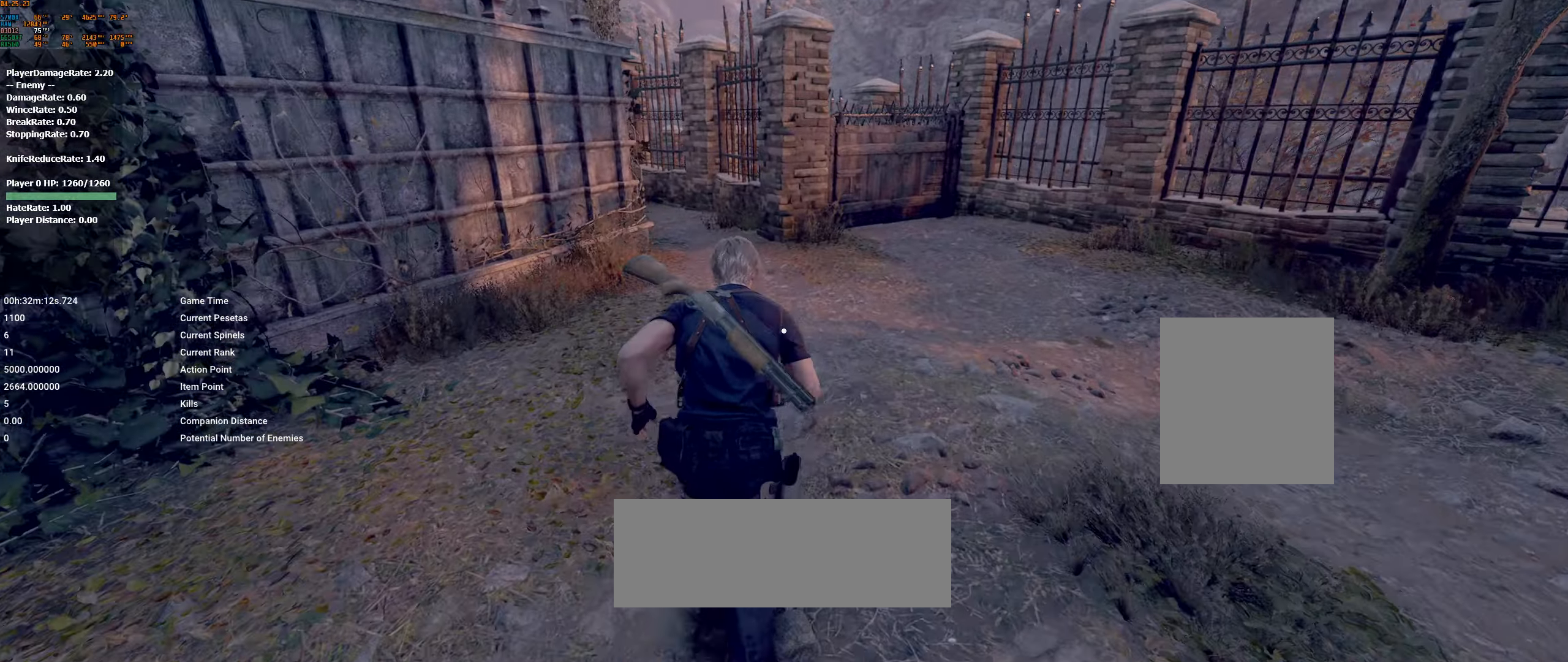
{"buttons": [], "left_stick": "up", "events": []}
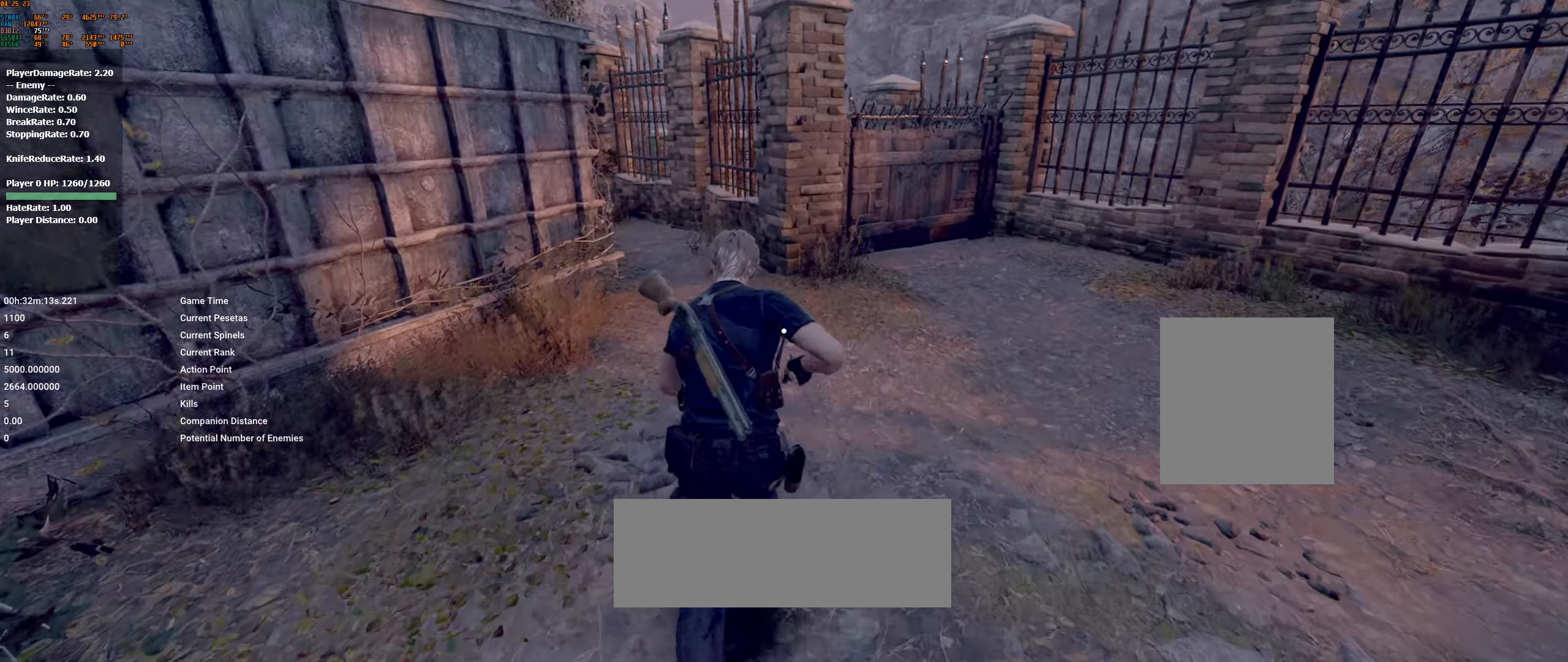
{"buttons": [], "left_stick": "up", "events": []}
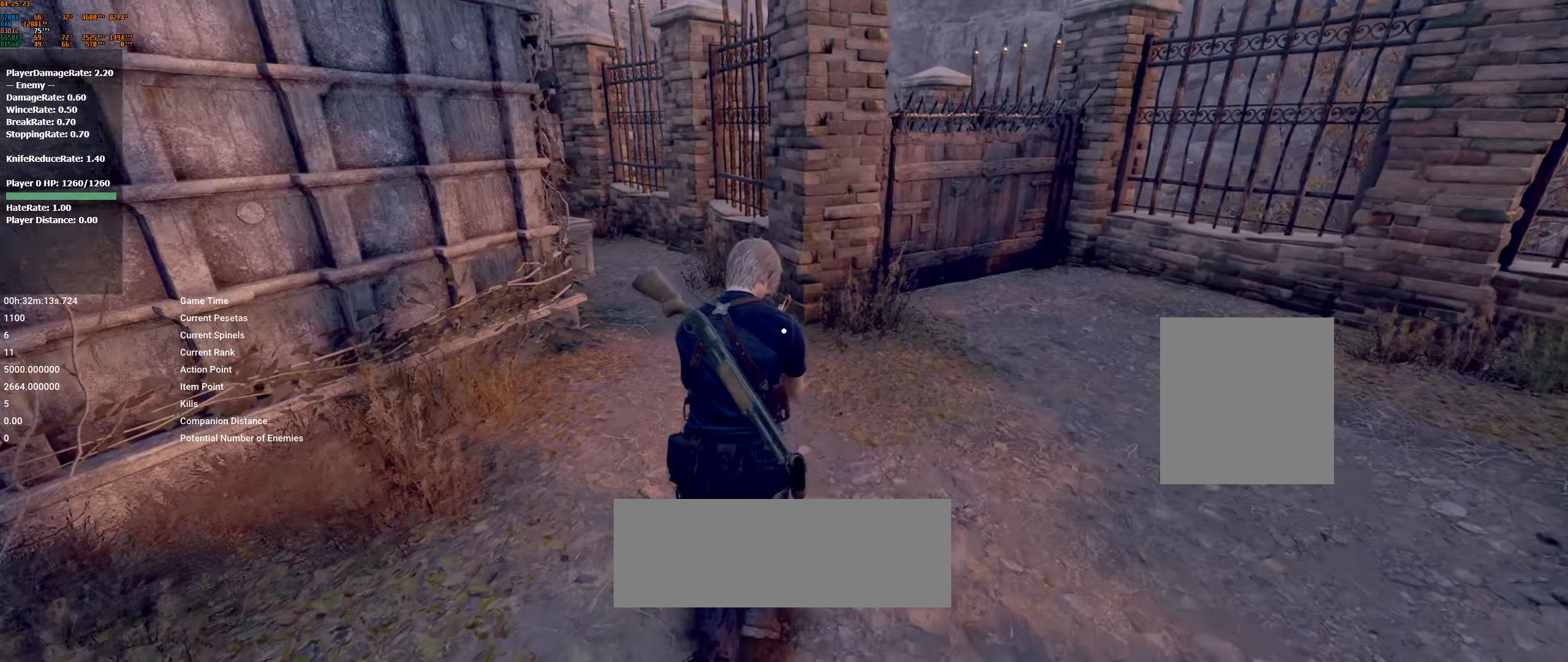
{"buttons": [], "left_stick": "up", "events": []}
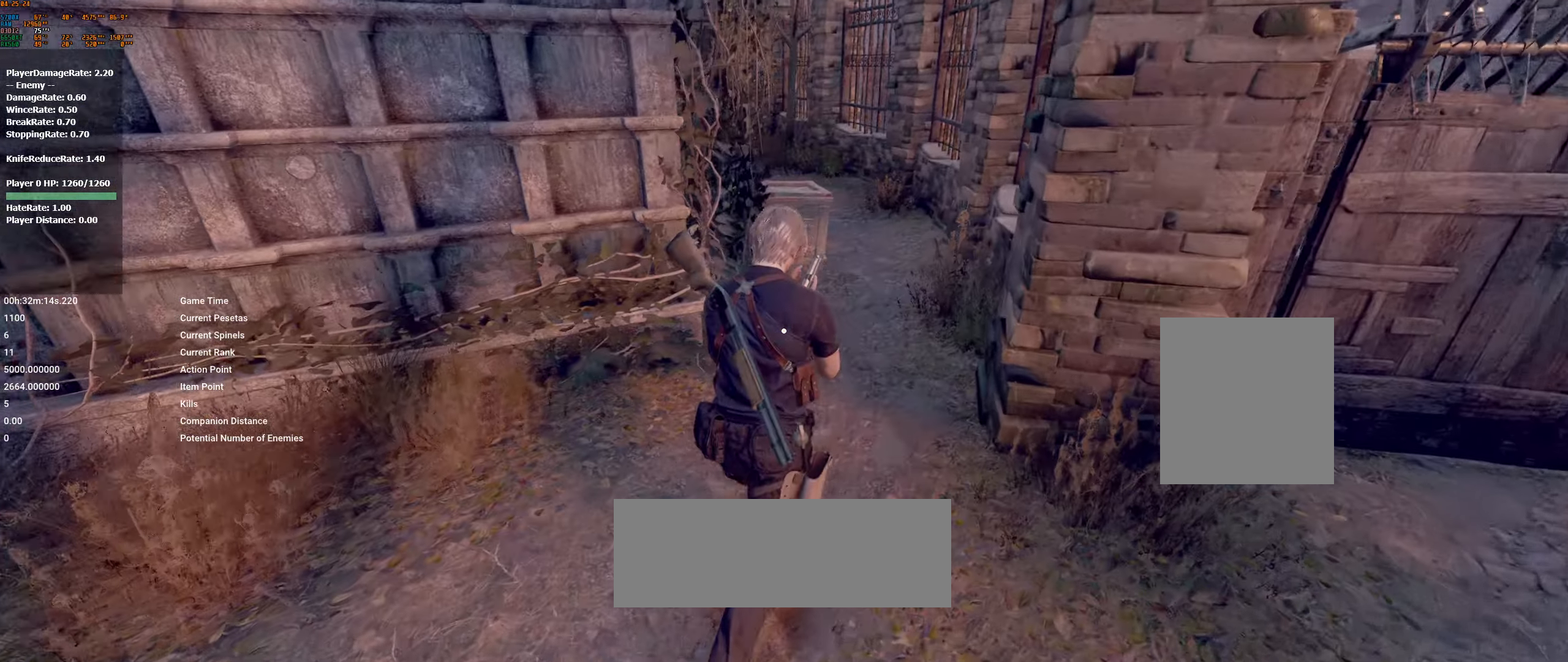
{"buttons": [], "left_stick": "up", "events": []}
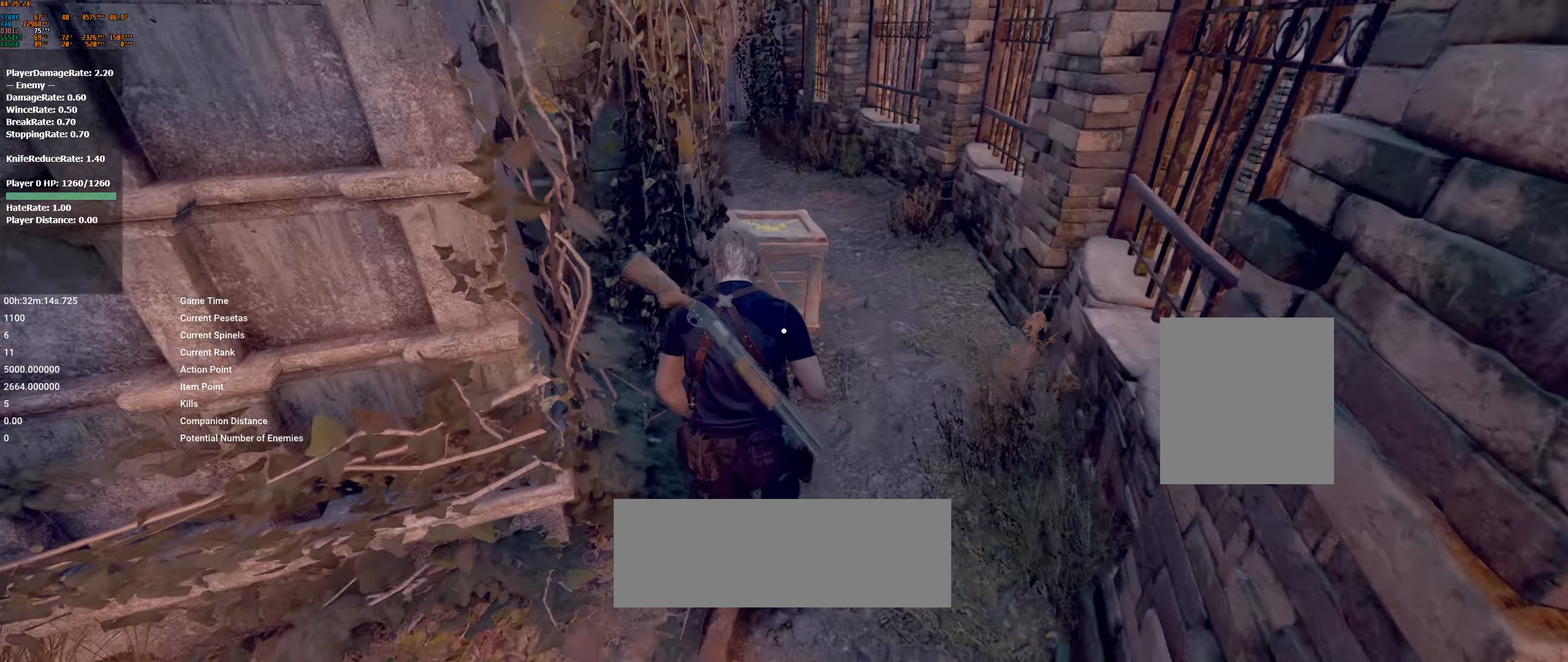
{"buttons": [], "left_stick": "up", "events": [[150, "R2", "down"], [300, "R2", "up"]]}
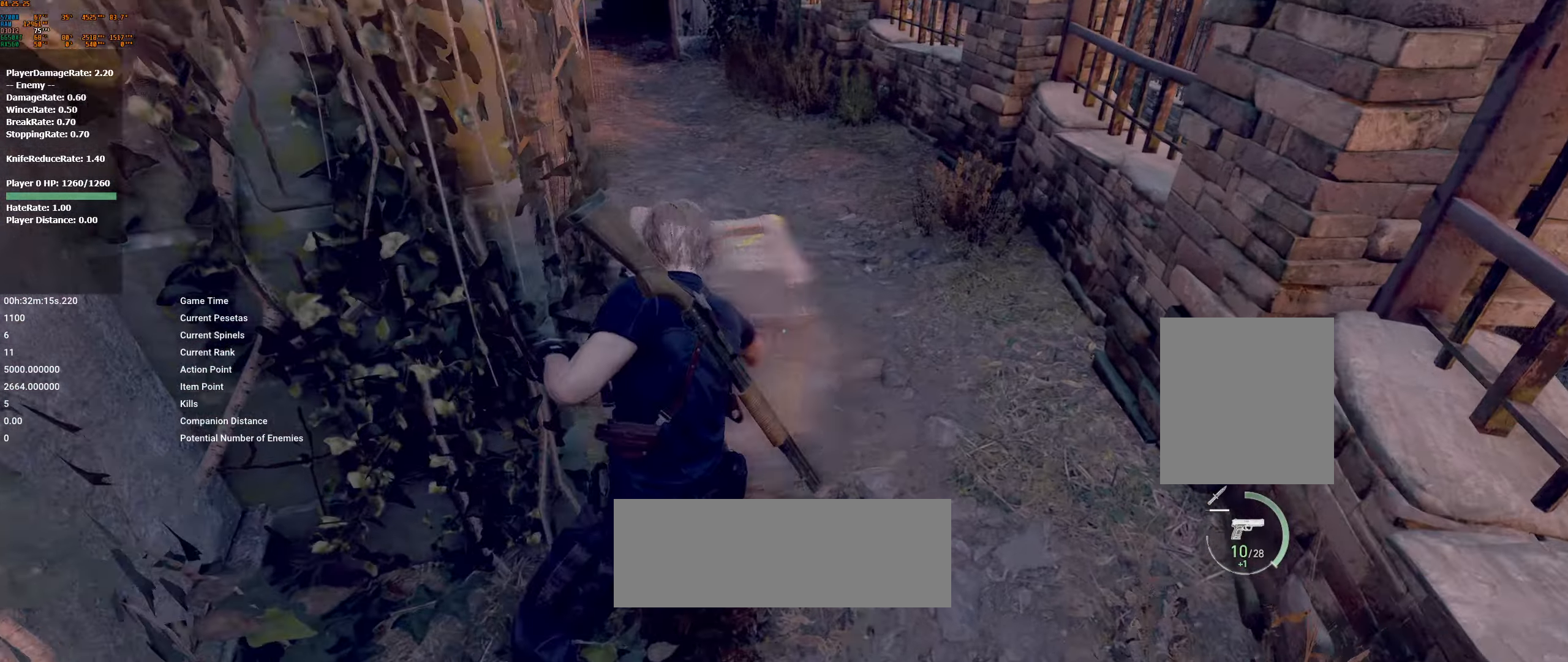
{"buttons": ["A"], "left_stick": "up", "events": [[500, "A", "down"]]}
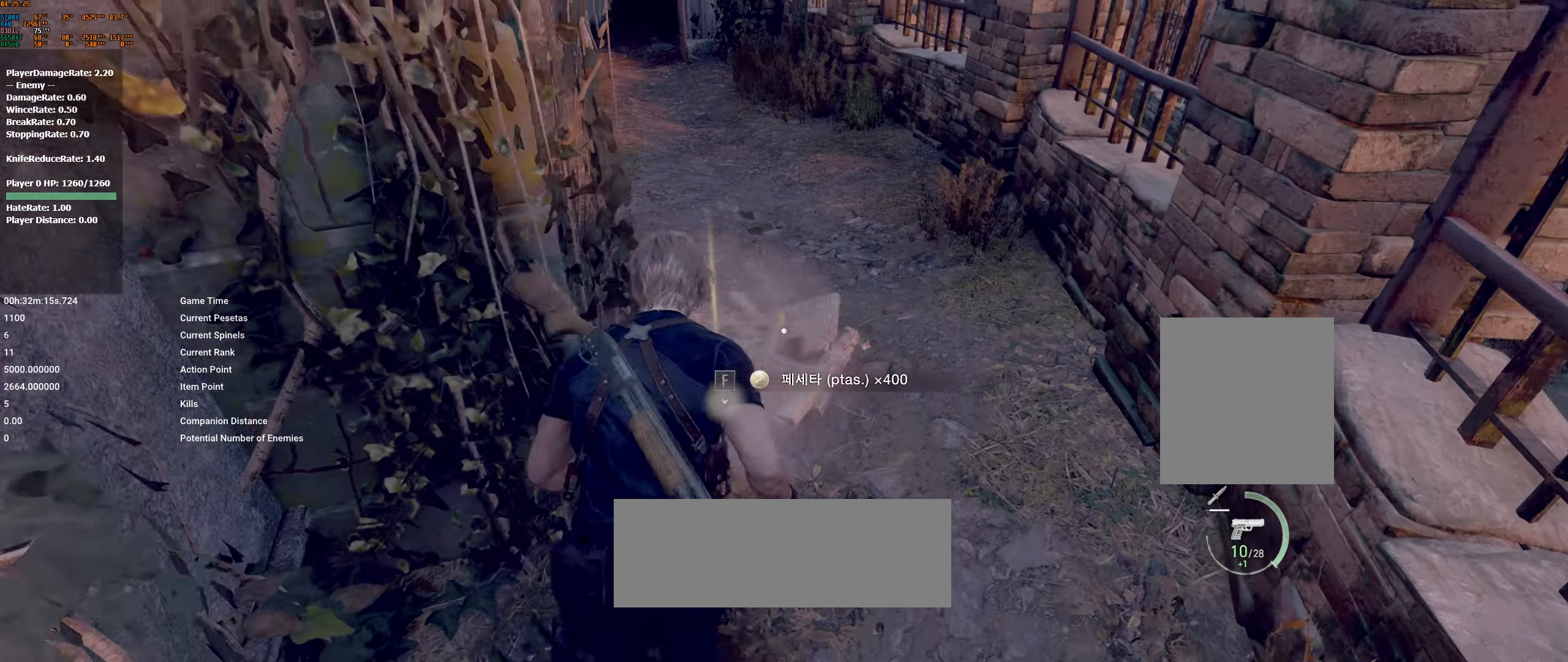
{"buttons": [], "left_stick": "up-left", "events": [[83, "A", "up"], [333, "left_stick", "up-left"]]}
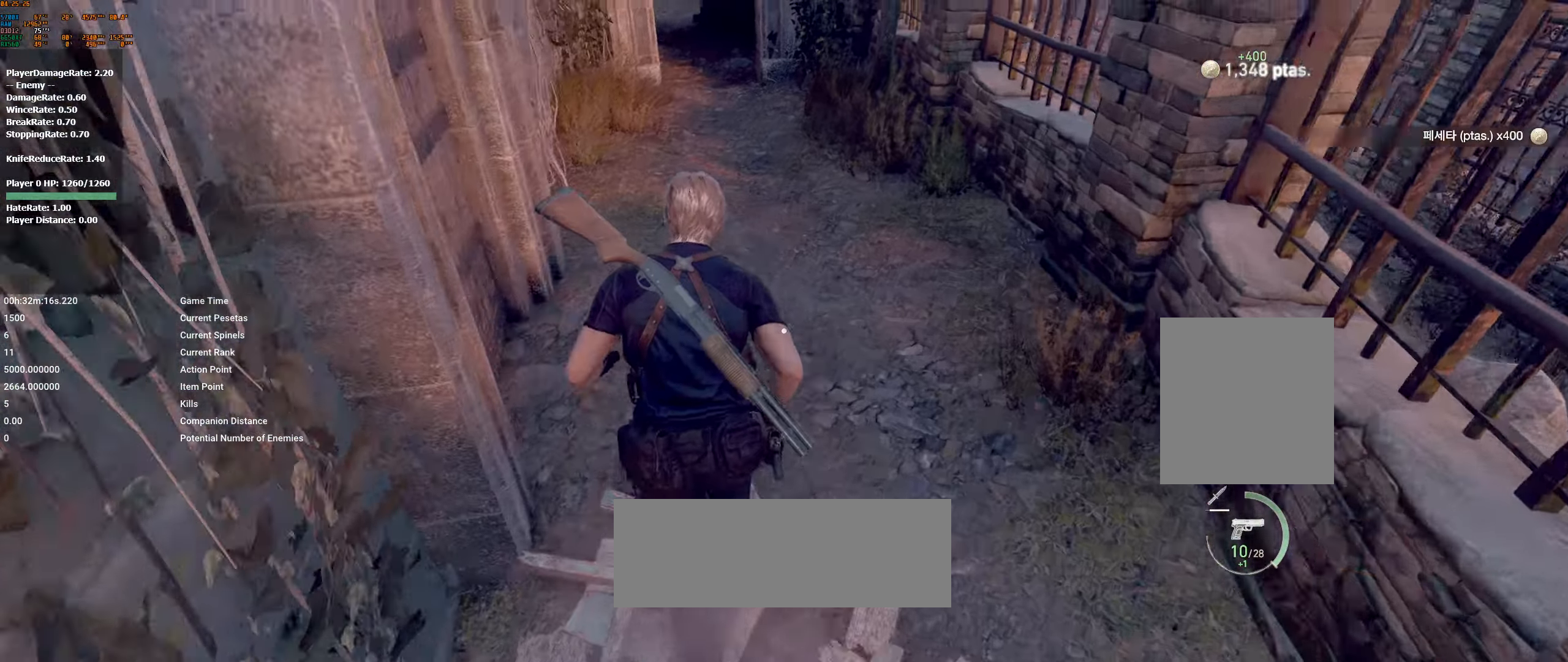
{"buttons": [], "left_stick": "up-left", "events": []}
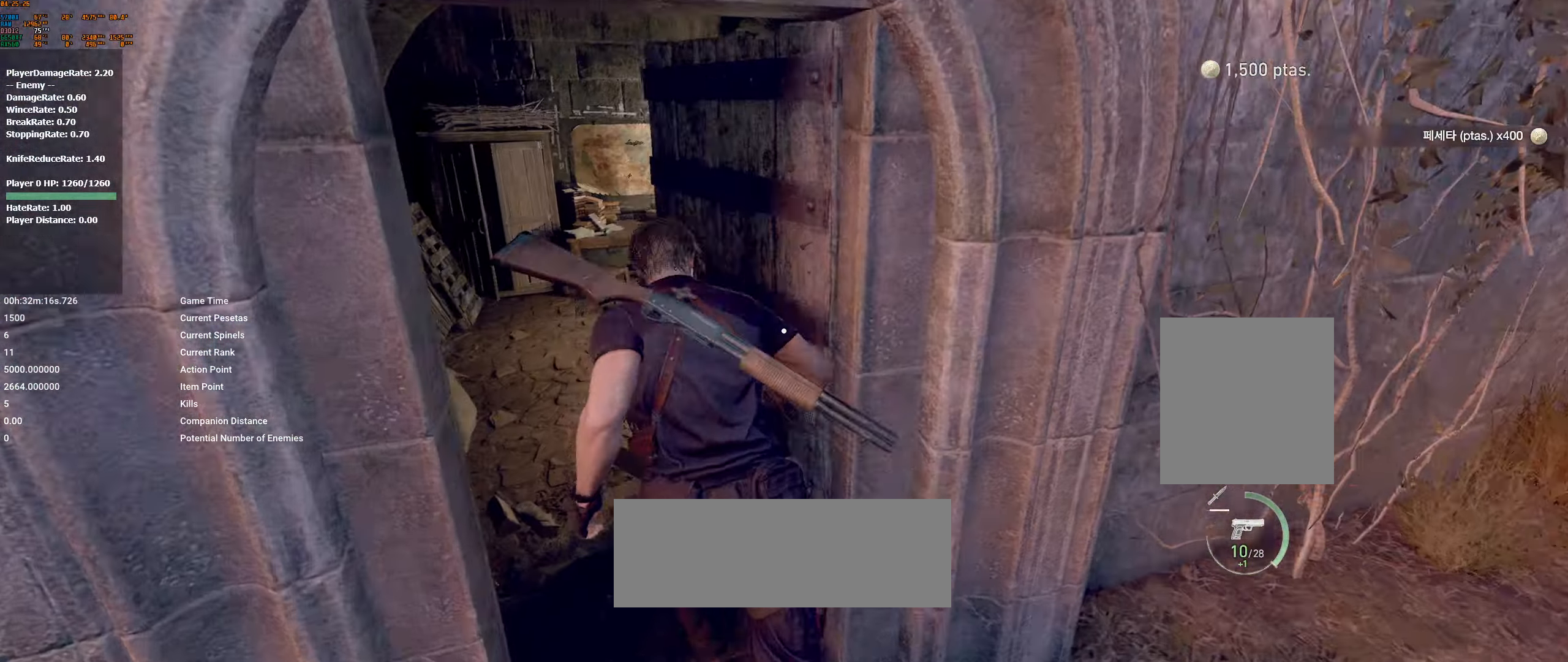
{"buttons": [], "left_stick": "up", "events": [[466, "left_stick", "up"]]}
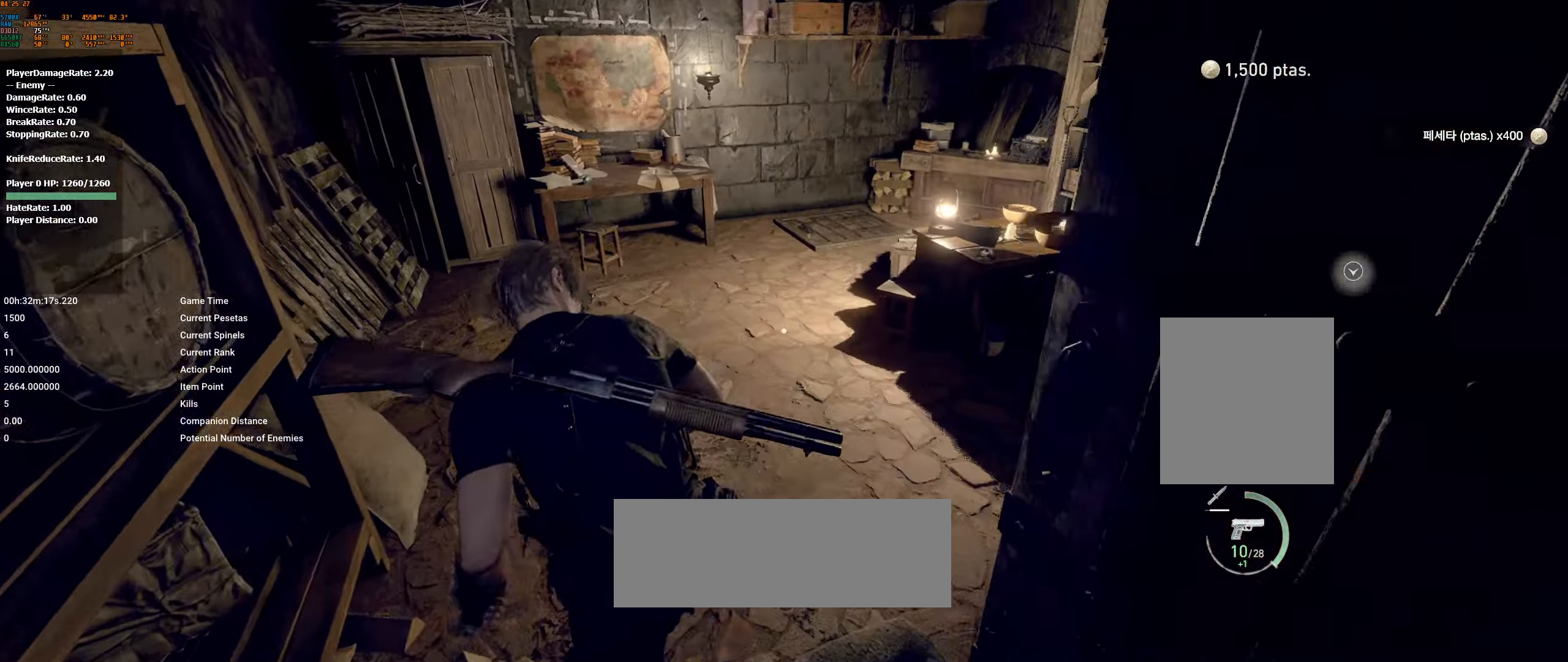
{"buttons": [], "left_stick": "up-right", "events": [[233, "left_stick", "up-right"]]}
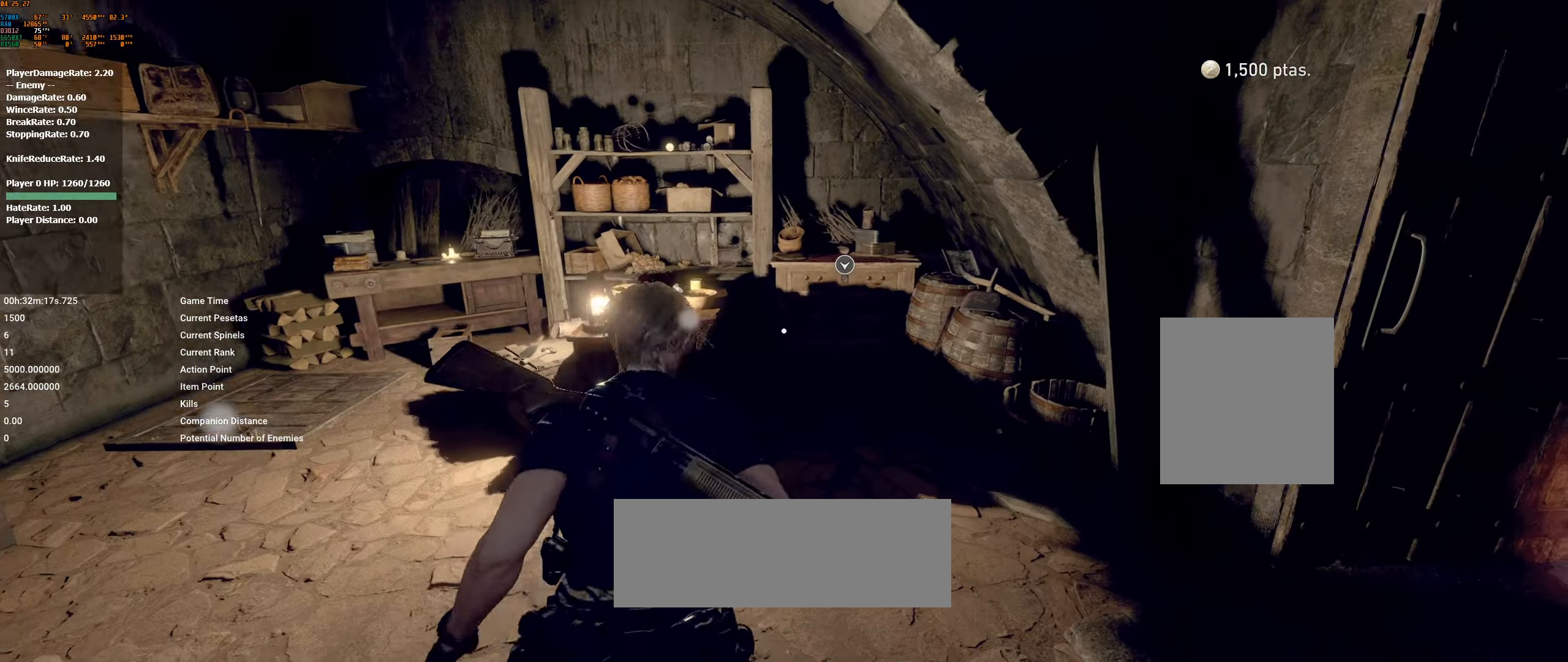
{"buttons": [], "left_stick": "up", "events": [[283, "left_stick", "up"]]}
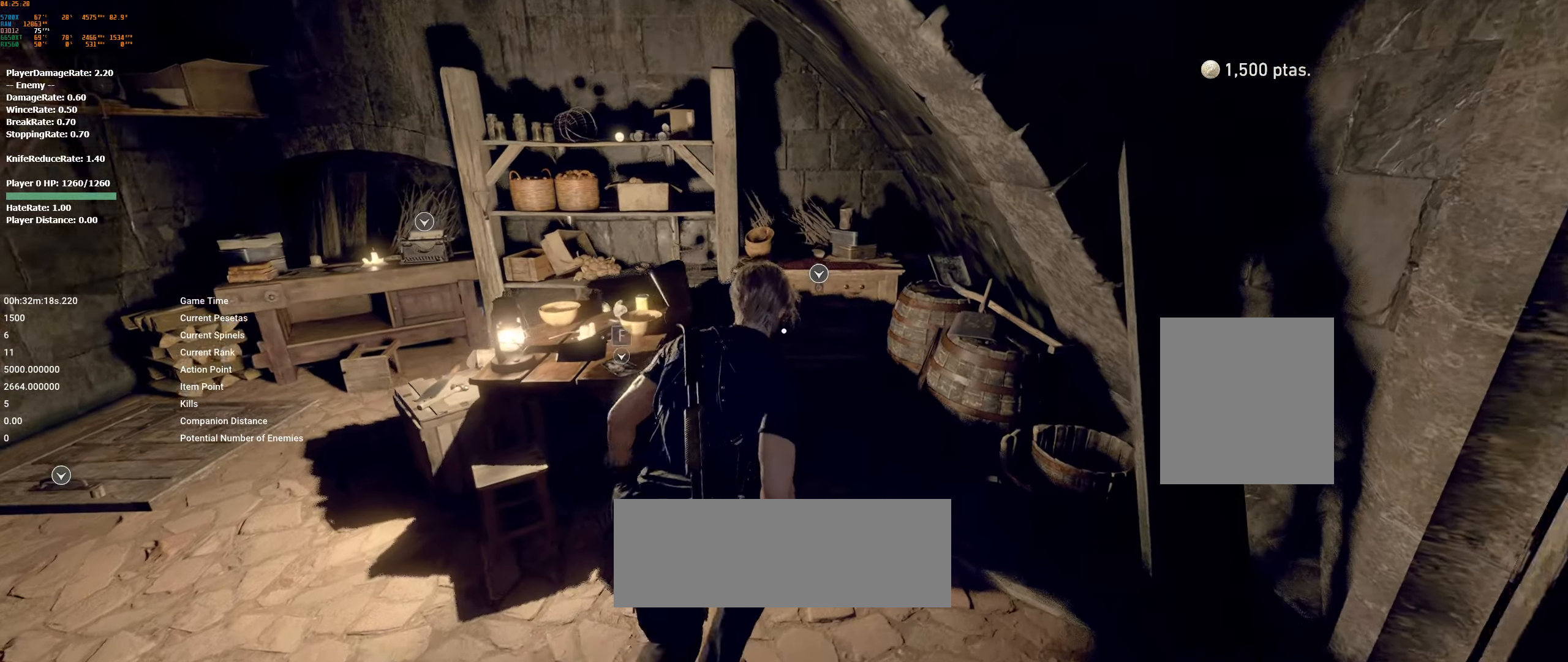
{"buttons": [], "left_stick": "up", "events": []}
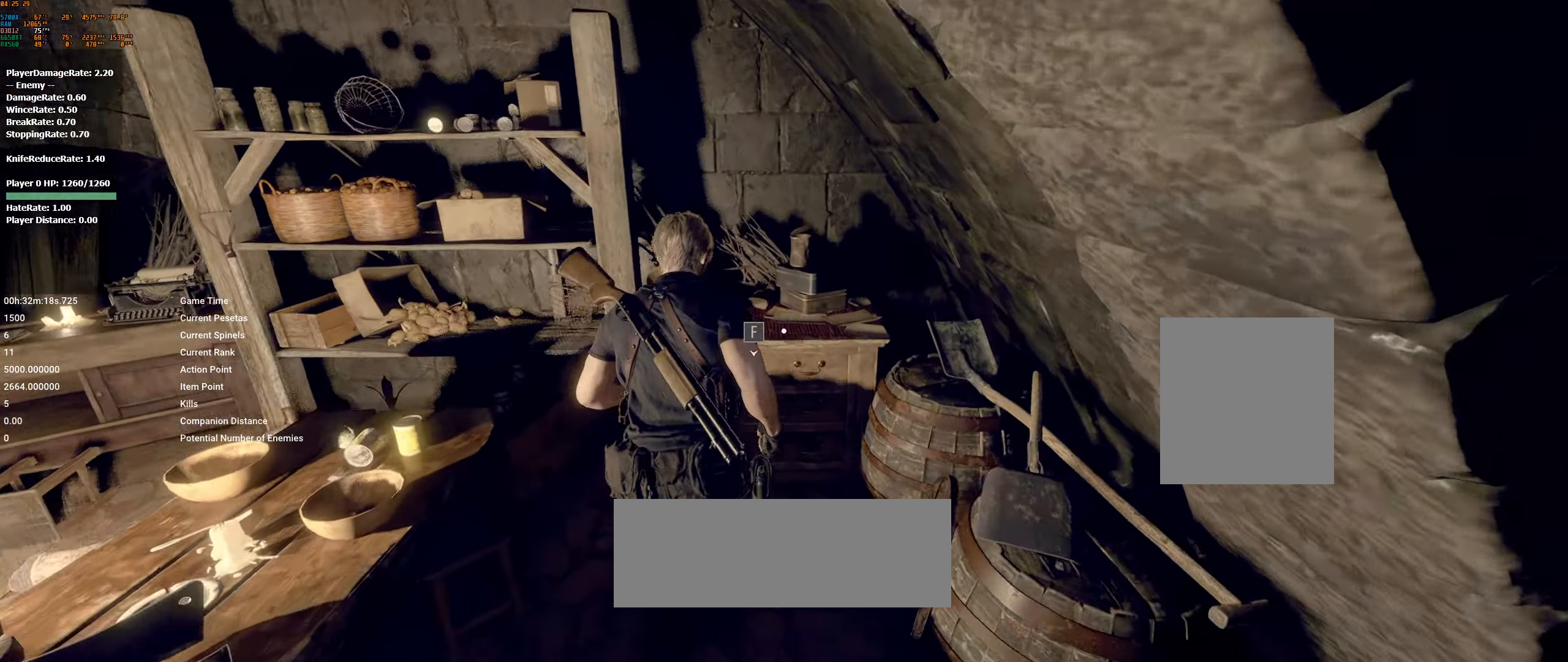
{"buttons": ["A"], "left_stick": "center", "events": [[16, "A", "down"], [66, "left_stick", "center"], [100, "A", "up"], [200, "A", "down"], [266, "A", "up"], [350, "A", "down"], [416, "A", "up"], [500, "A", "down"]]}
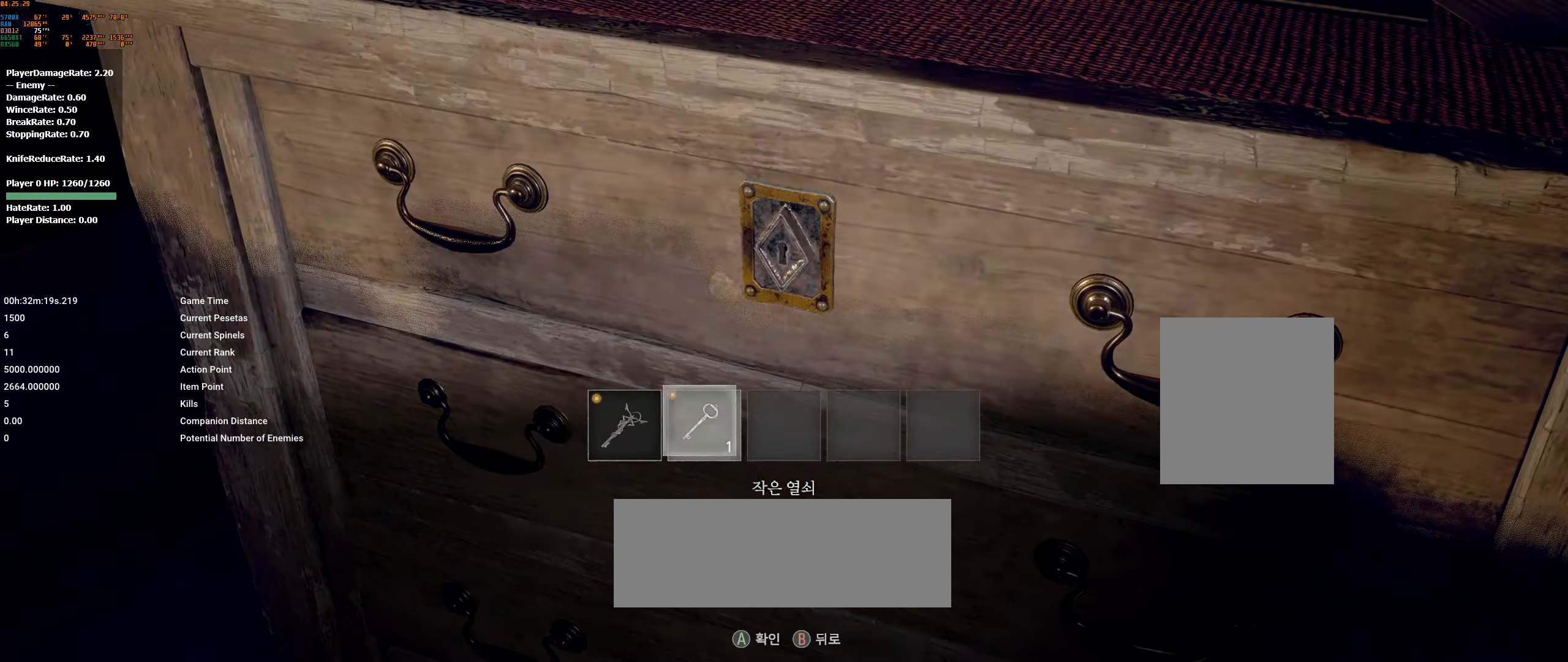
{"buttons": ["A"], "left_stick": "center", "events": [[66, "A", "up"], [150, "A", "down"], [217, "A", "up"], [333, "A", "down"], [383, "A", "up"], [483, "A", "down"]]}
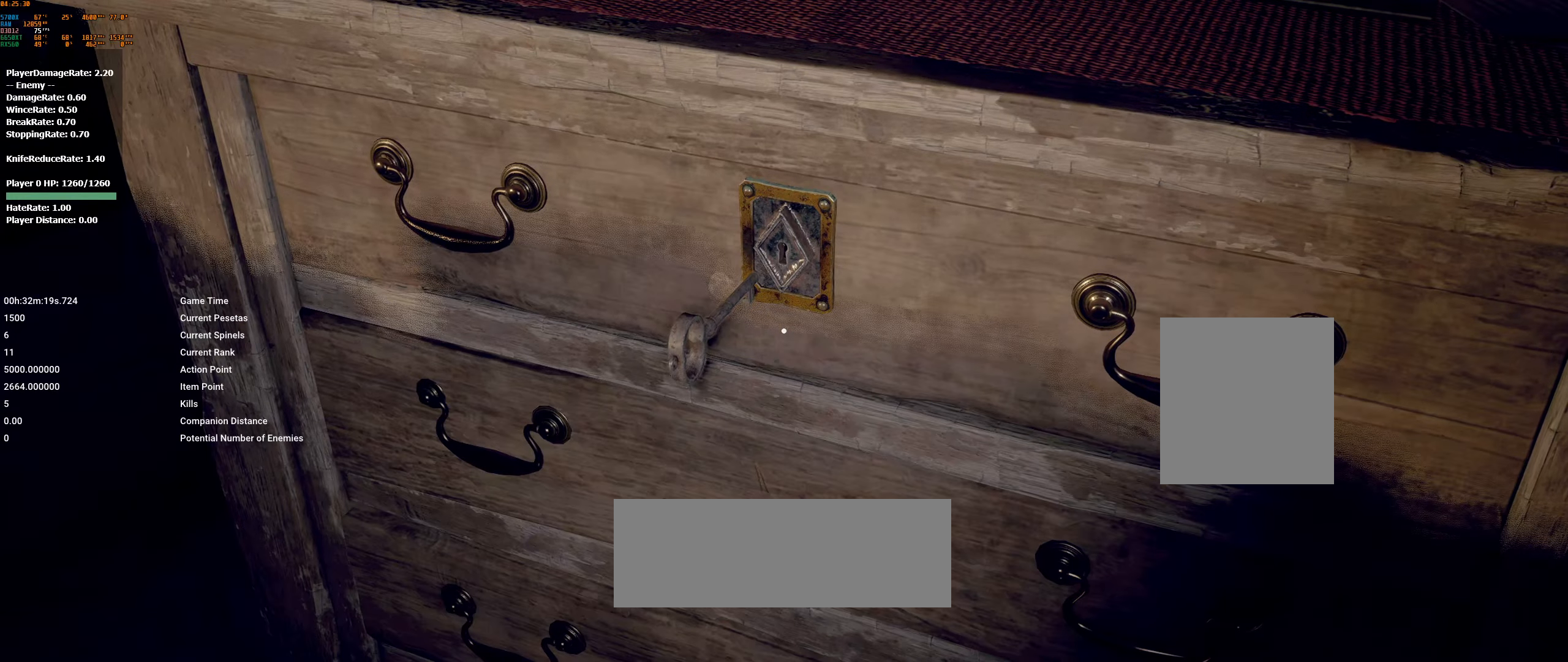
{"buttons": [], "left_stick": "center", "events": [[50, "A", "up"], [133, "A", "down"], [233, "A", "up"], [350, "A", "down"], [417, "A", "up"]]}
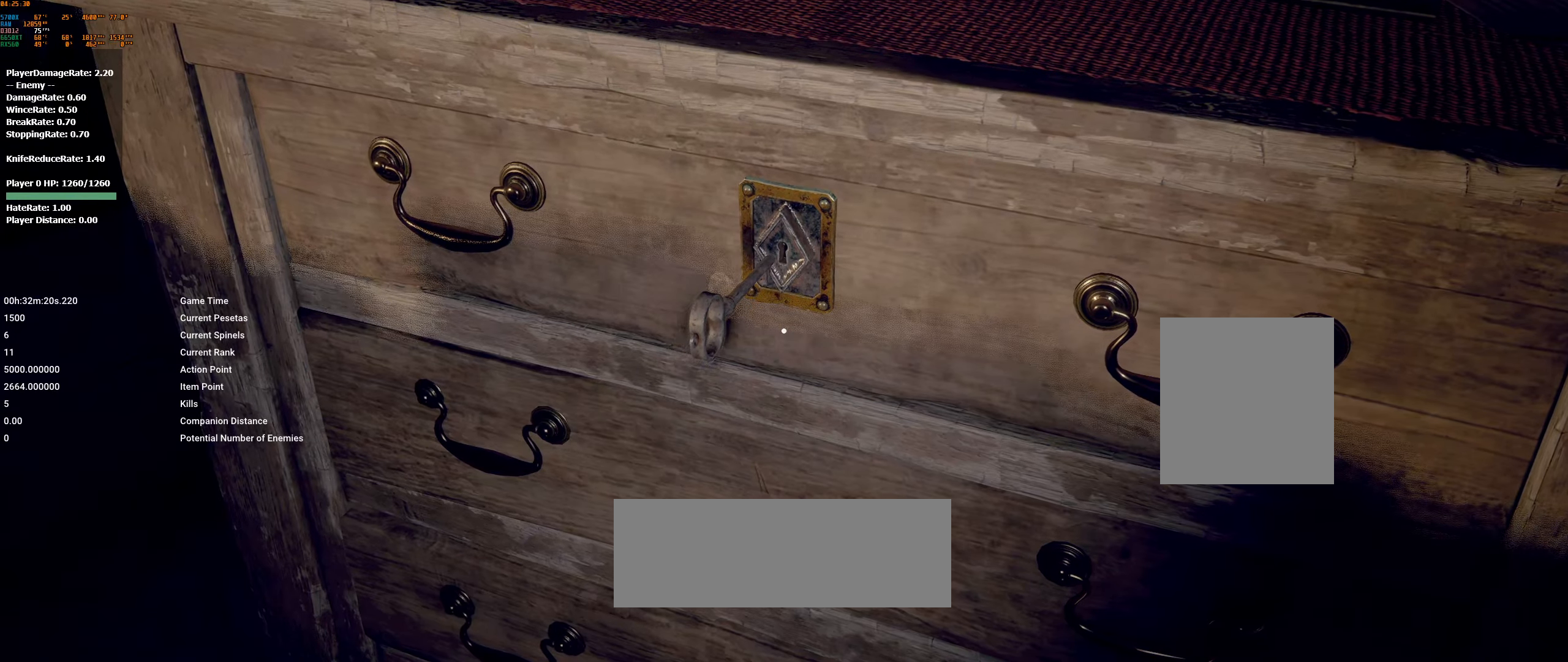
{"buttons": [], "left_stick": "up", "events": [[100, "A", "down"], [183, "A", "up"], [350, "A", "down"], [400, "left_stick", "up"], [450, "A", "up"]]}
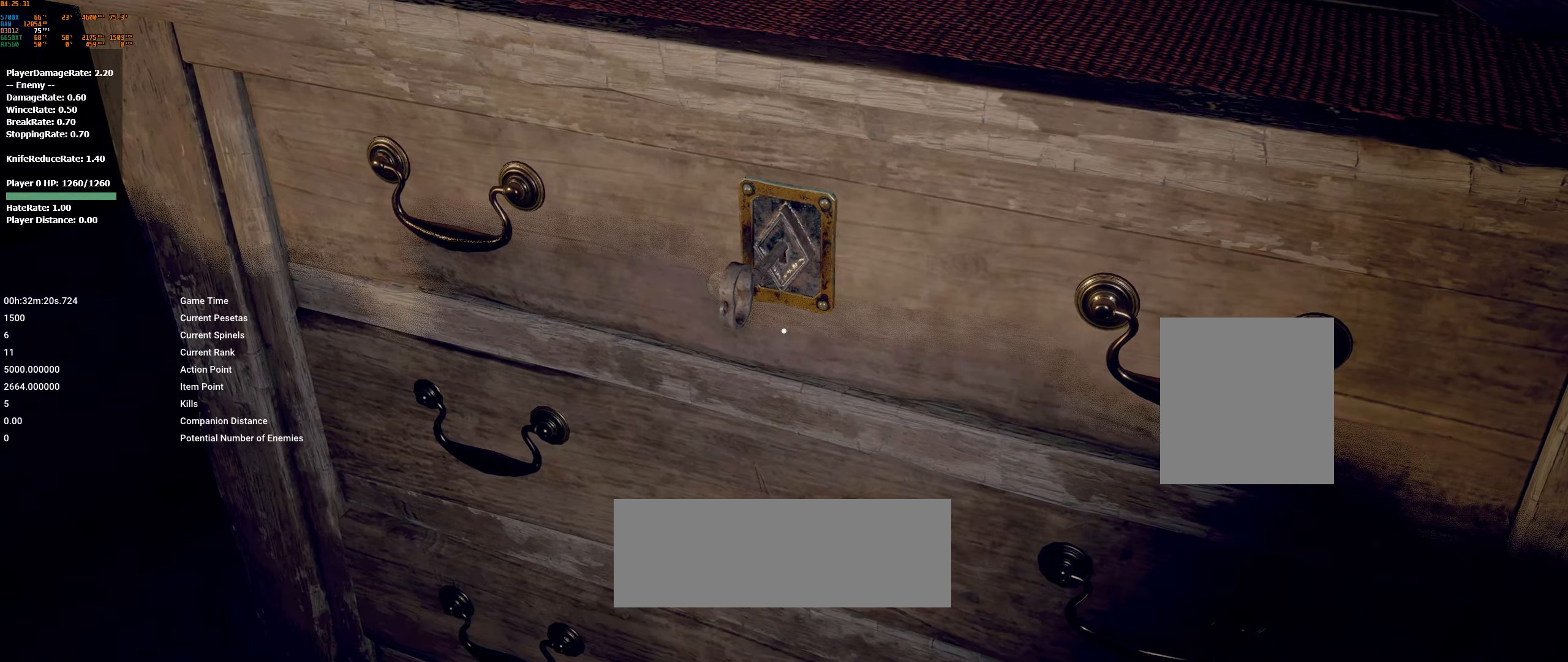
{"buttons": ["A"], "left_stick": "up", "events": [[83, "A", "down"], [133, "A", "up"], [267, "A", "down"], [350, "A", "up"], [483, "A", "down"]]}
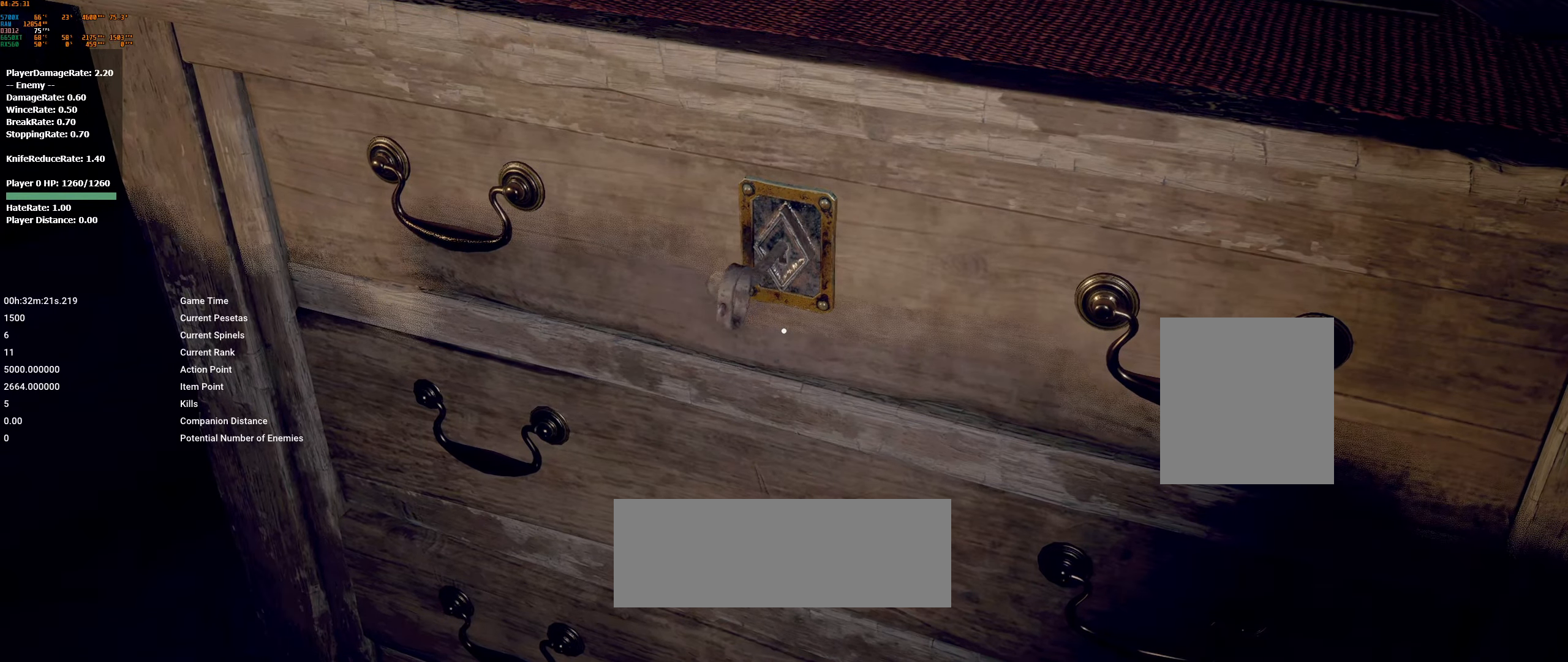
{"buttons": ["A"], "left_stick": "up", "events": [[33, "A", "up"], [167, "A", "down"], [233, "A", "up"], [350, "A", "down"], [417, "A", "up"], [500, "A", "down"]]}
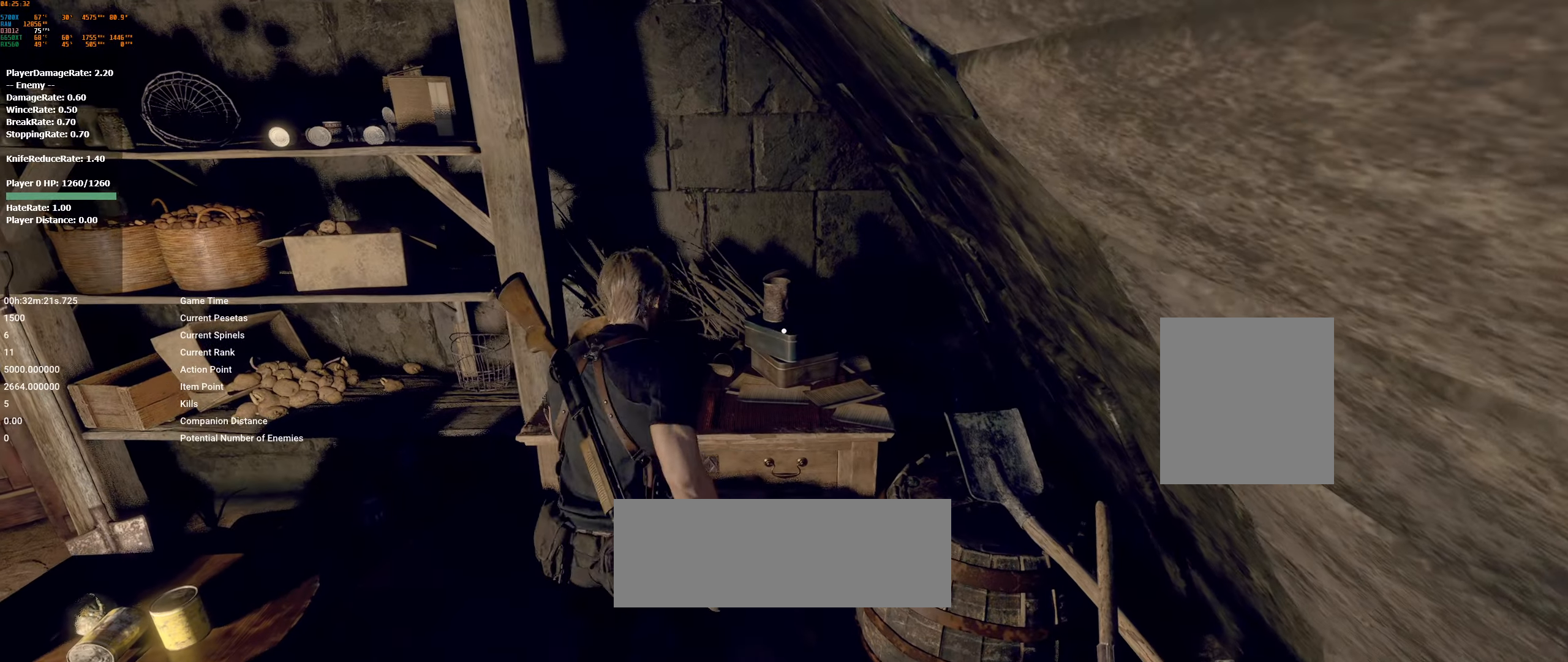
{"buttons": [], "left_stick": "center", "events": [[100, "A", "up"], [200, "A", "down"], [200, "left_stick", "center"], [267, "A", "up"], [383, "A", "down"], [500, "A", "up"]]}
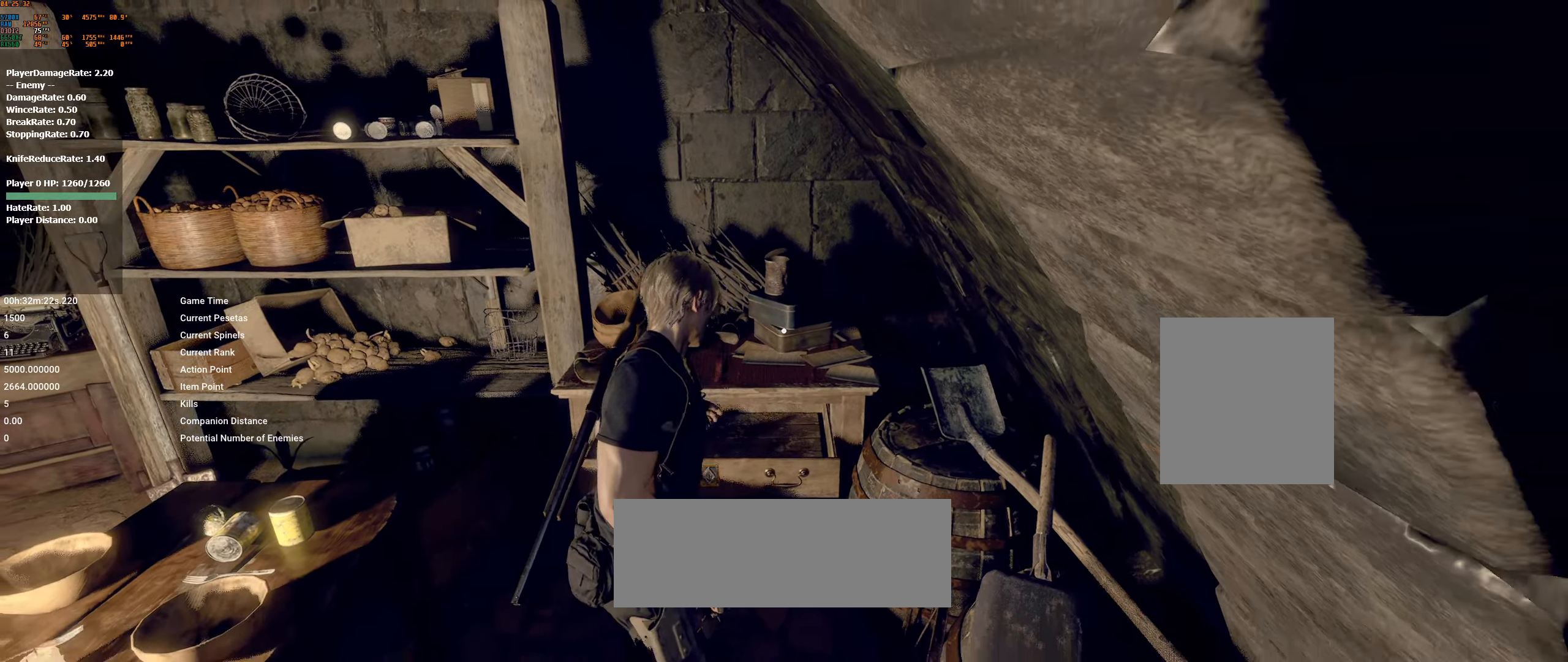
{"buttons": [], "left_stick": "center", "events": [[133, "A", "down"], [217, "A", "up"], [317, "A", "down"], [417, "A", "up"]]}
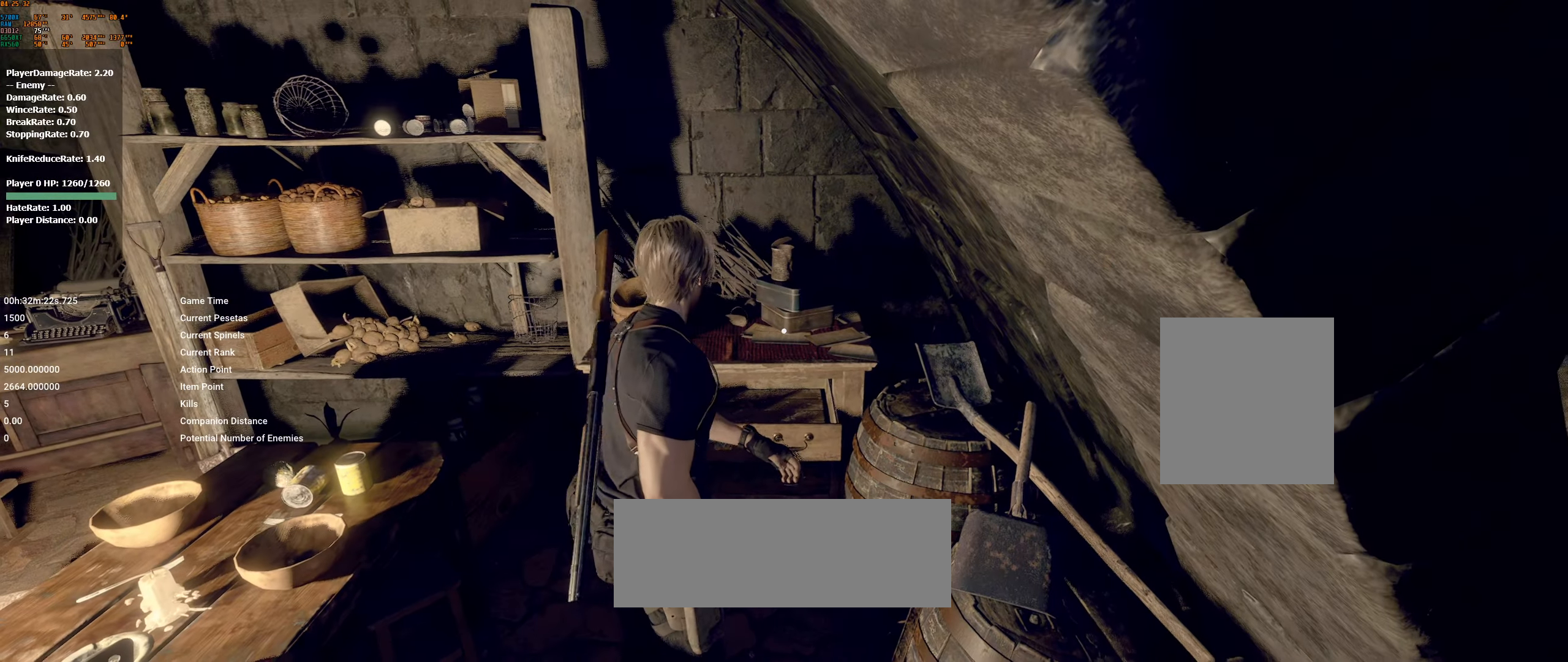
{"buttons": ["A"], "left_stick": "center", "events": [[33, "A", "down"], [117, "A", "up"], [250, "left_stick", "up"], [433, "A", "down"], [433, "left_stick", "center"]]}
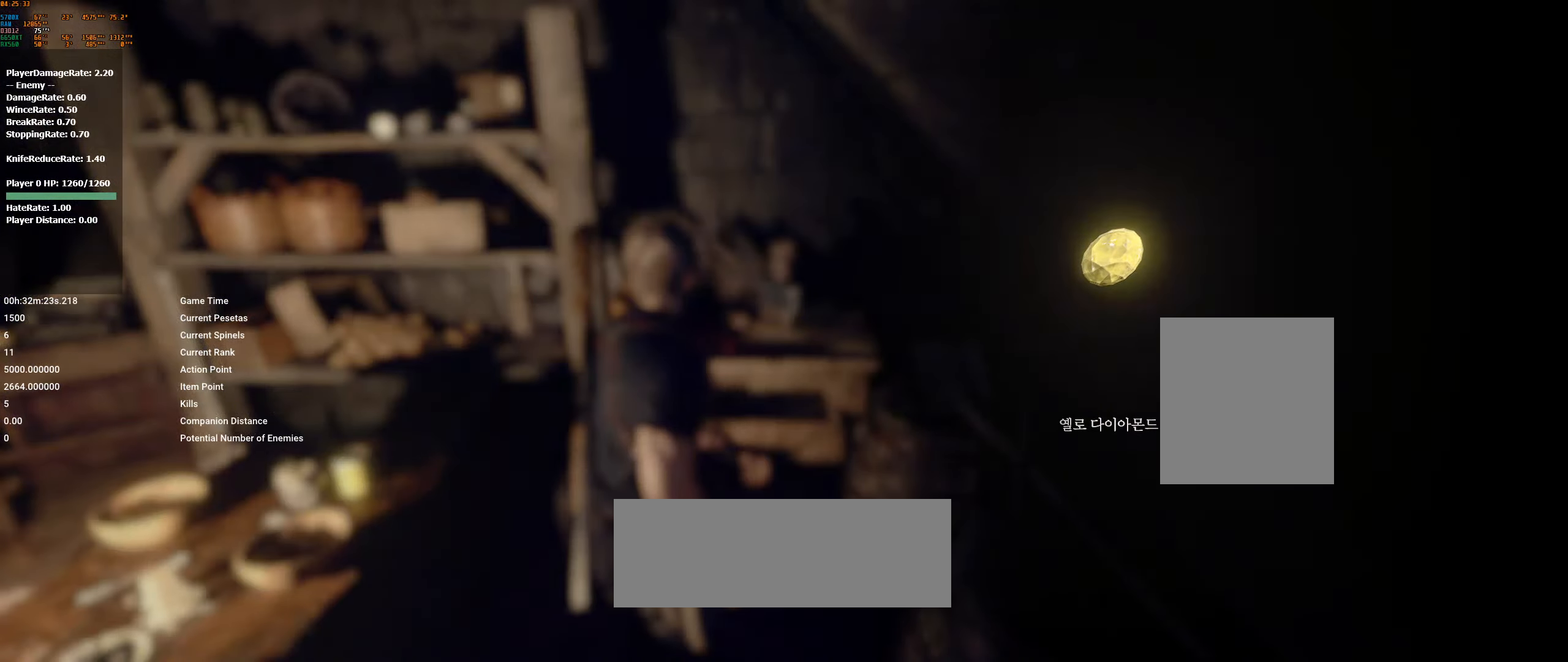
{"buttons": [], "left_stick": "down", "events": [[17, "A", "up"], [83, "left_stick", "down"], [183, "A", "down"], [267, "A", "up"], [400, "A", "down"], [483, "A", "up"]]}
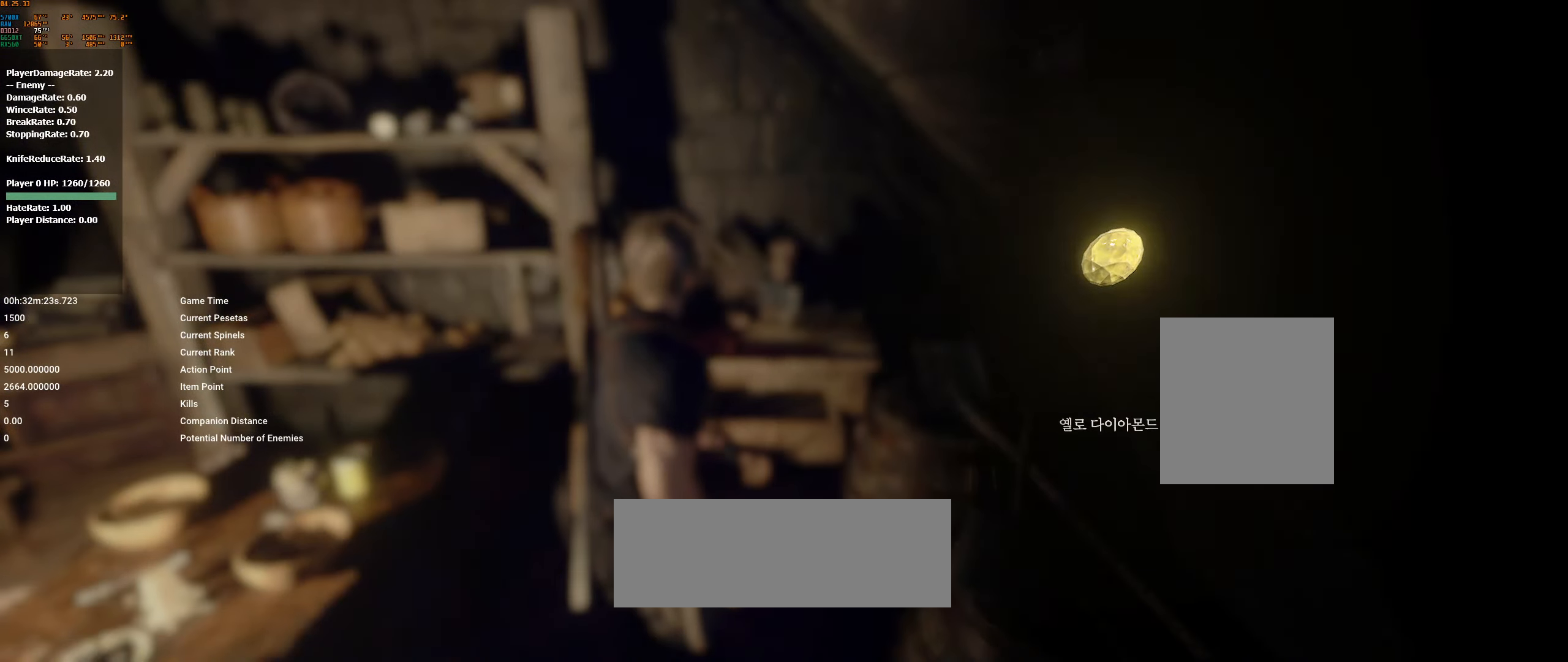
{"buttons": [], "left_stick": "down", "events": [[83, "A", "down"], [150, "A", "up"], [267, "A", "down"], [333, "A", "up"]]}
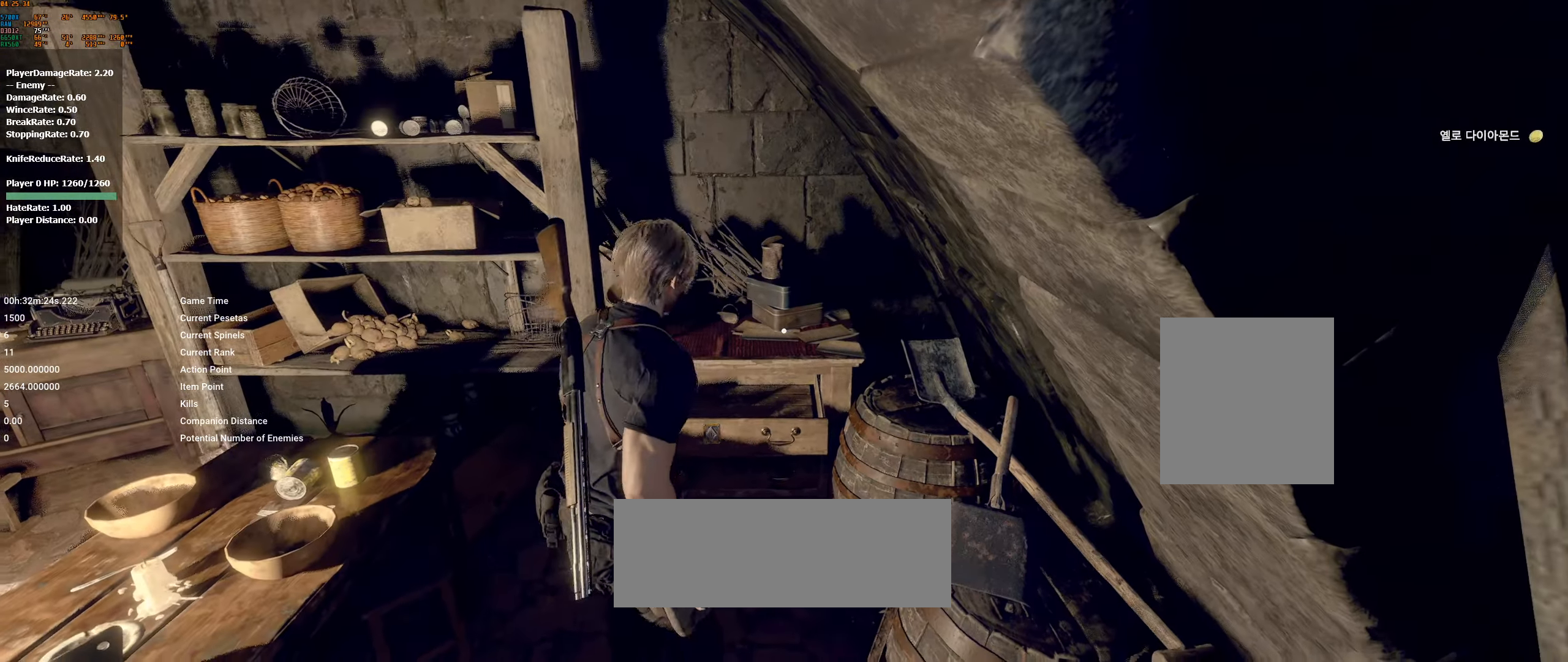
{"buttons": [], "left_stick": "down-left", "events": [[350, "left_stick", "down-left"]]}
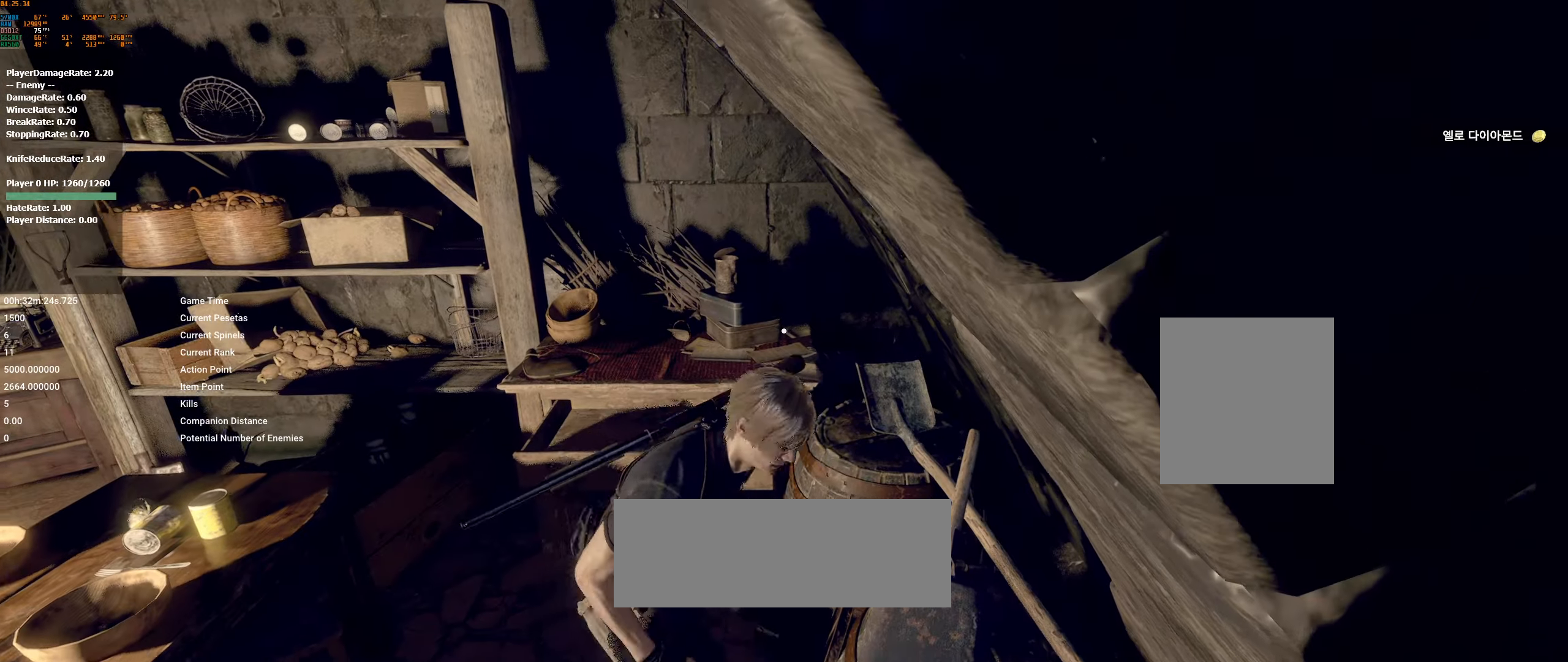
{"buttons": [], "left_stick": "down-left", "events": []}
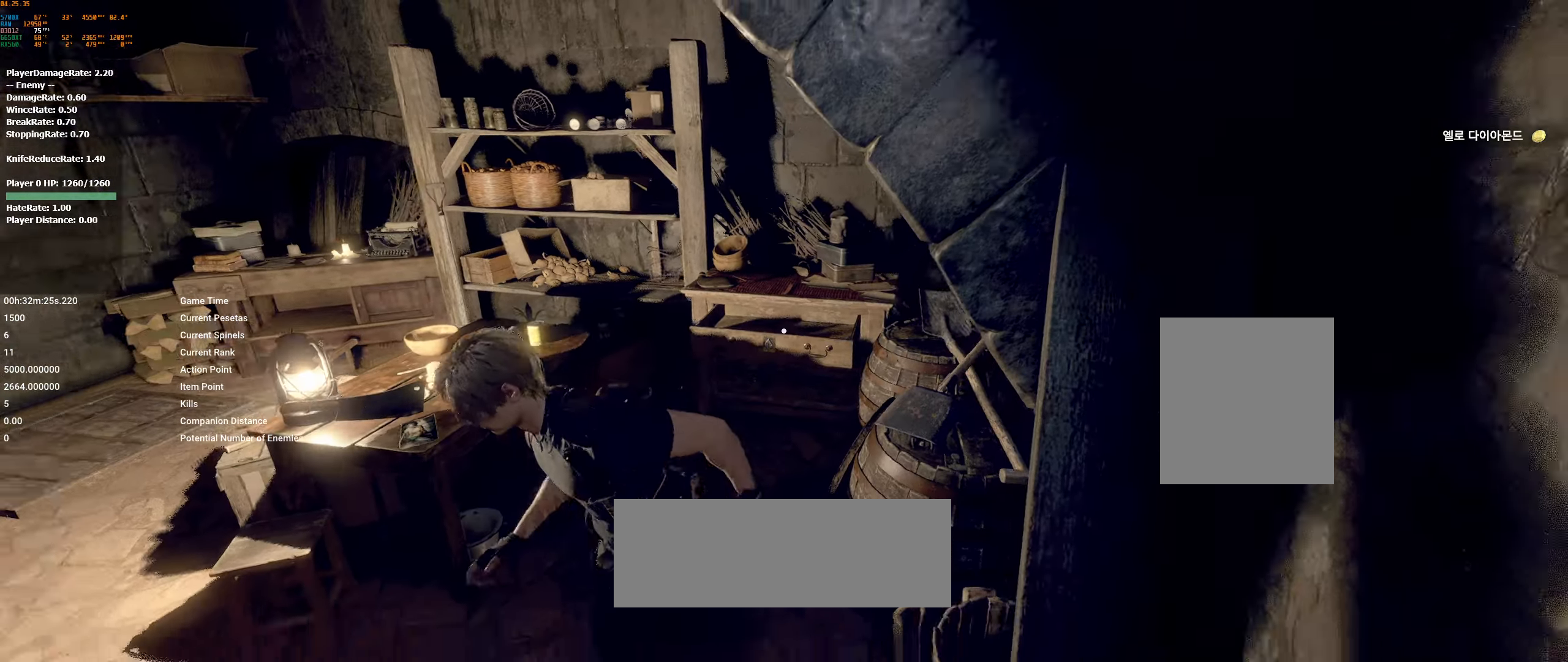
{"buttons": [], "left_stick": "up-left", "events": [[150, "left_stick", "left"], [400, "left_stick", "up-left"]]}
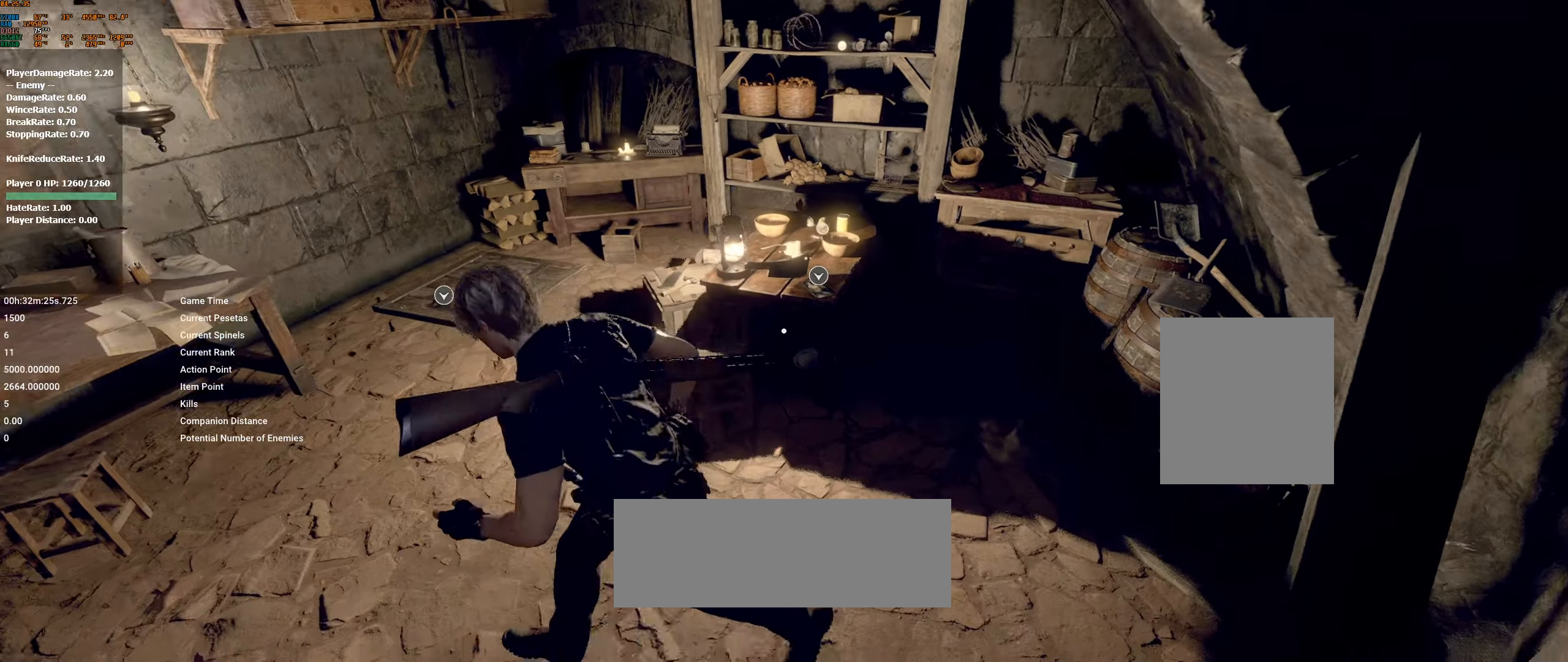
{"buttons": [], "left_stick": "up-left", "events": [[84, "left_stick", "up"], [300, "left_stick", "up-left"]]}
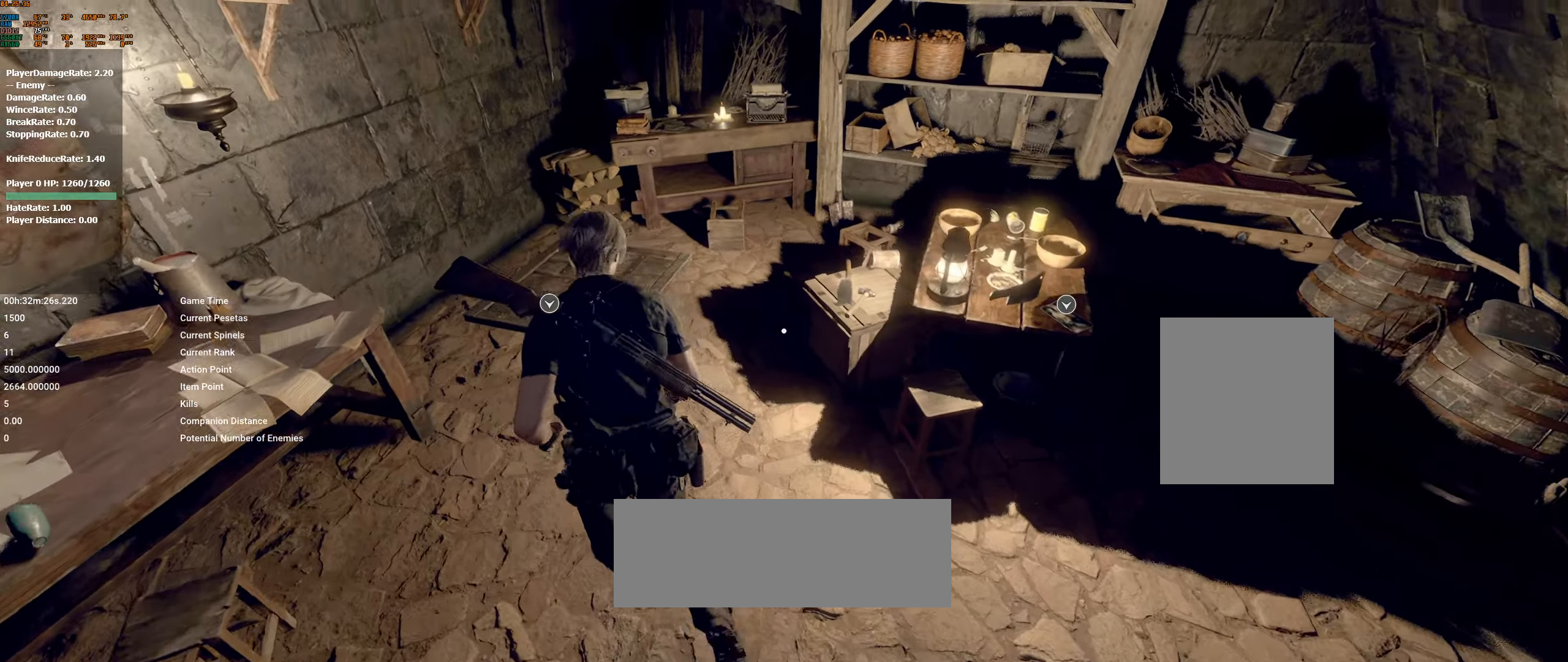
{"buttons": [], "left_stick": "up"}